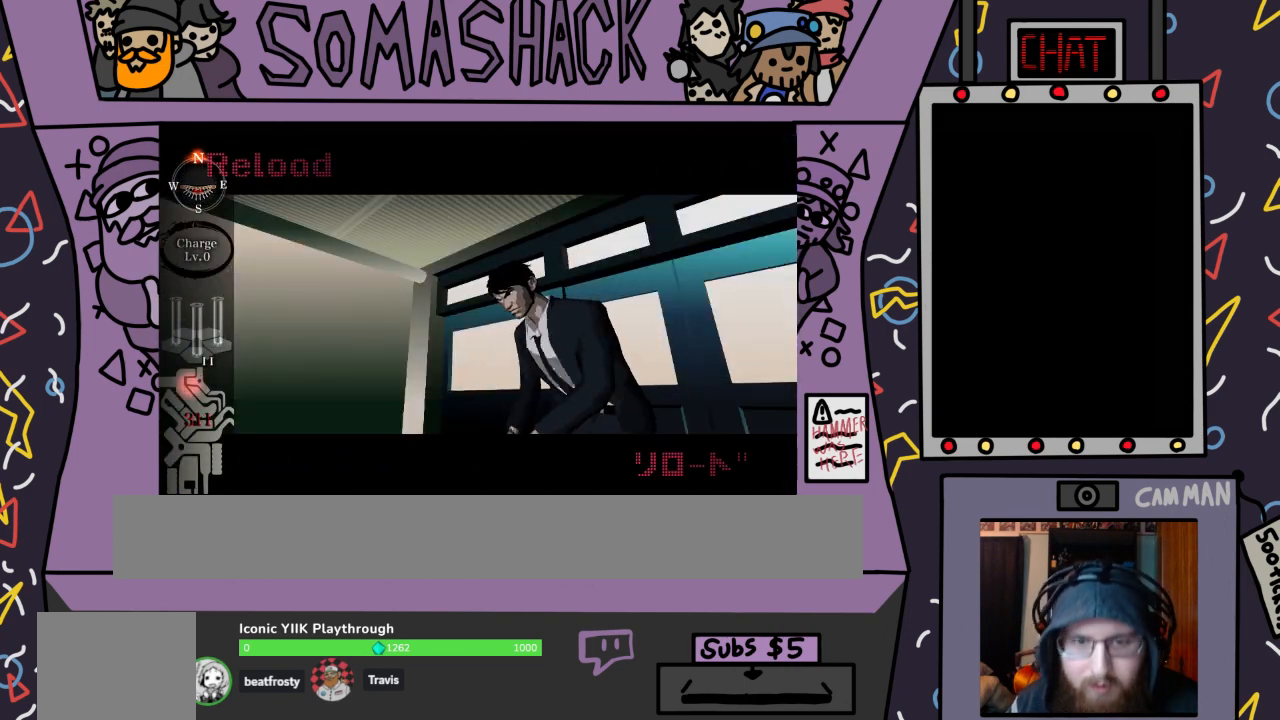
Gameplay with a controller (PlayStation layout); each line is a JSON object with the inputs held at the frame after it. "events" lists button and stick changes between this image and that frame as [ms after this image, input, new state], when the widget could be followed in between.
{"buttons": ["R2"], "left_stick": "center", "right_stick": "center", "events": [[200, "R2", "down"]]}
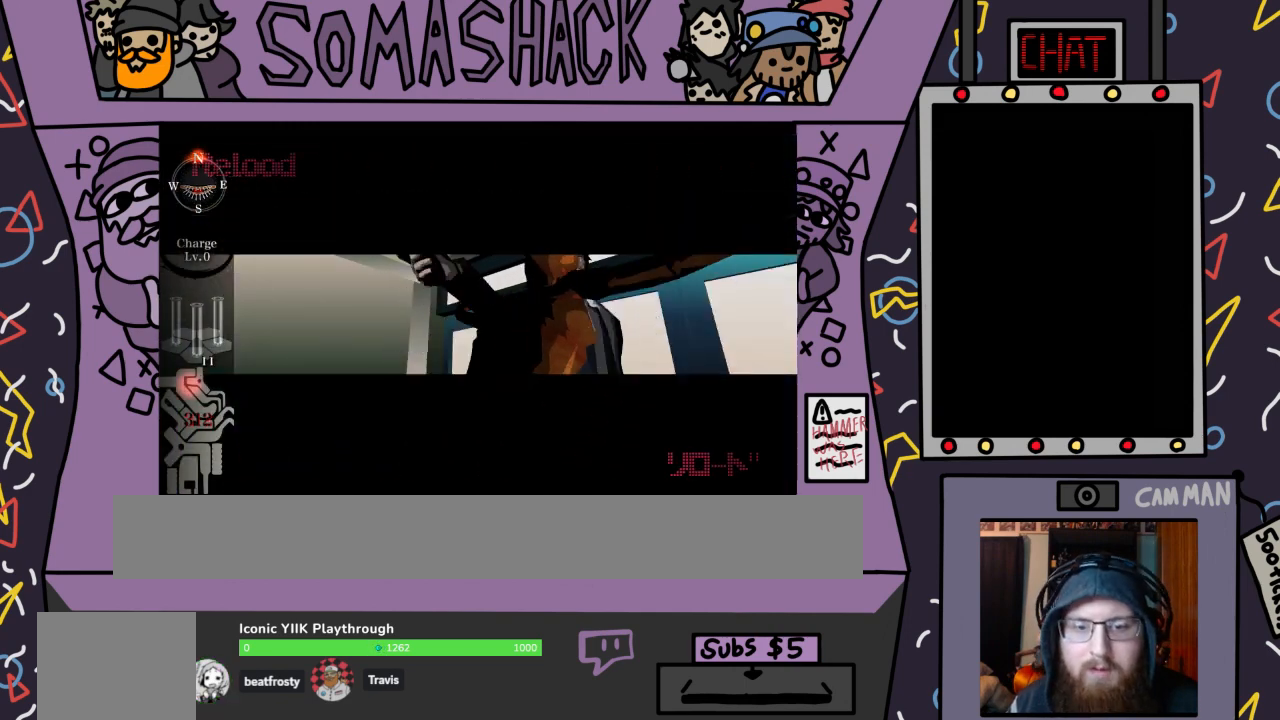
{"buttons": ["R2"], "left_stick": "center", "right_stick": "center", "events": []}
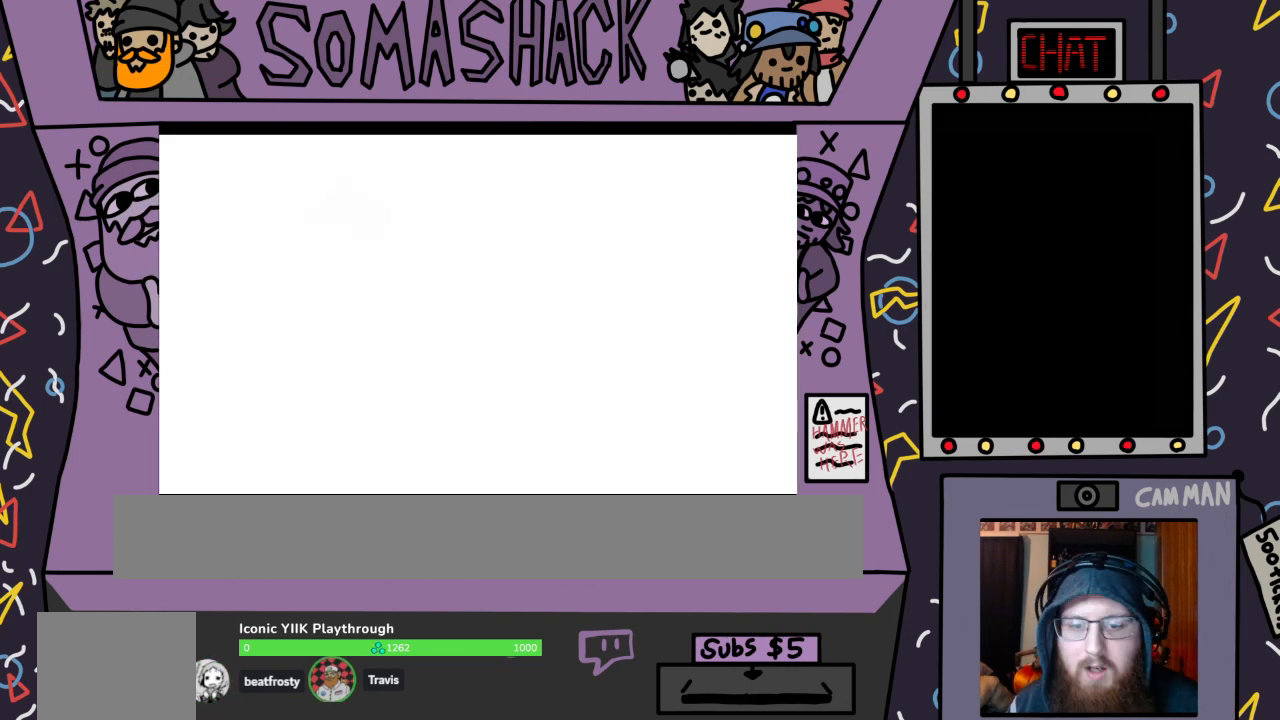
{"buttons": [], "left_stick": "center", "right_stick": "center", "events": [[67, "R2", "up"]]}
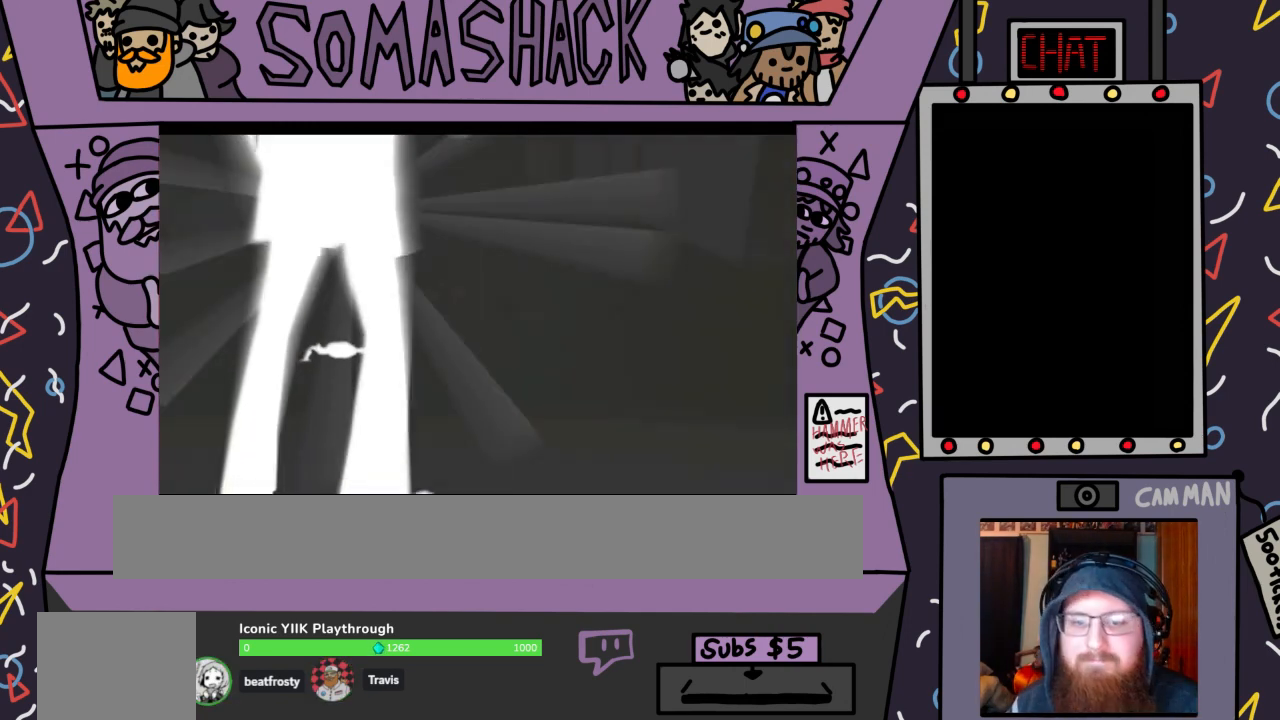
{"buttons": ["R2"], "left_stick": "center", "right_stick": "center", "events": [[367, "R2", "down"]]}
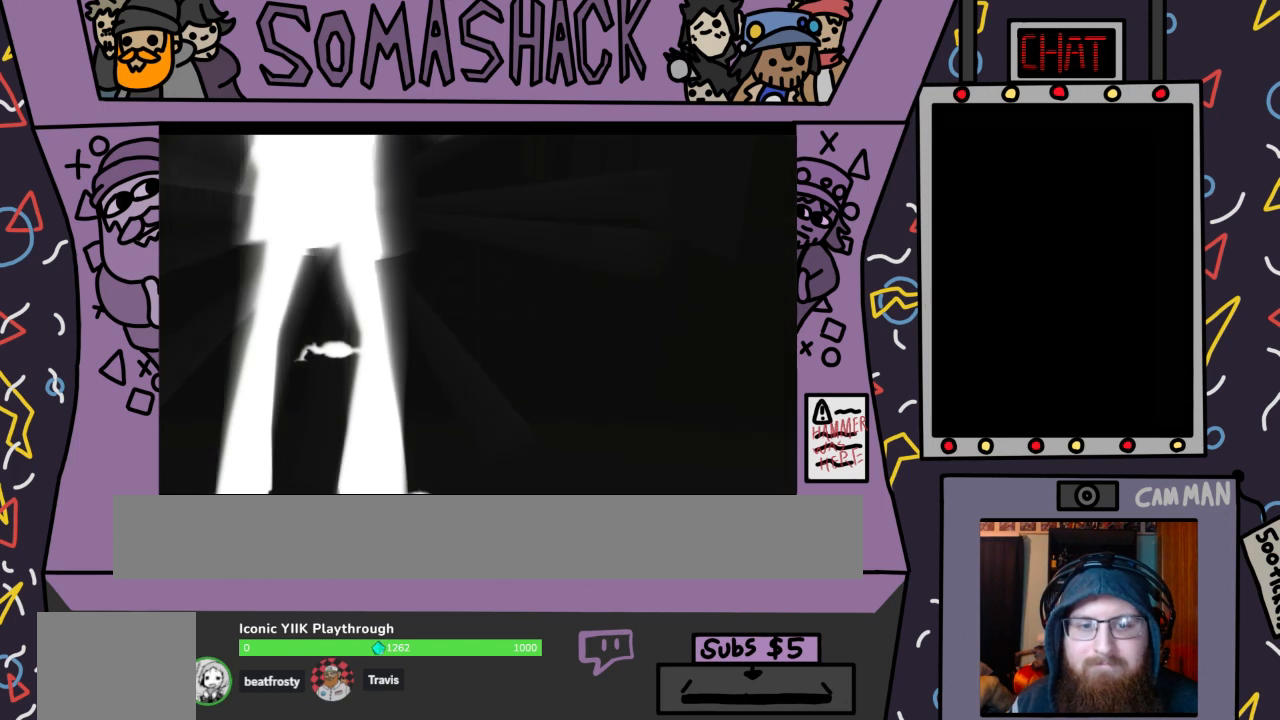
{"buttons": [], "left_stick": "center", "right_stick": "center", "events": [[367, "R2", "up"]]}
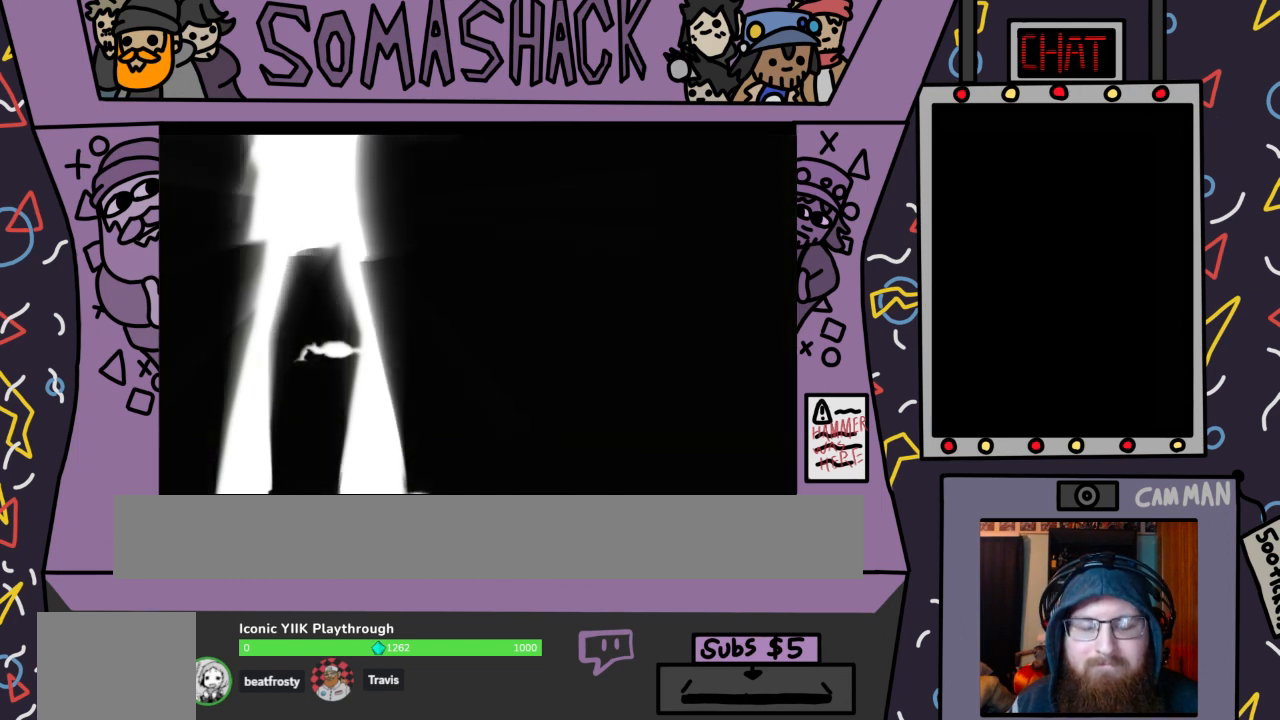
{"buttons": [], "left_stick": "center", "right_stick": "center", "events": []}
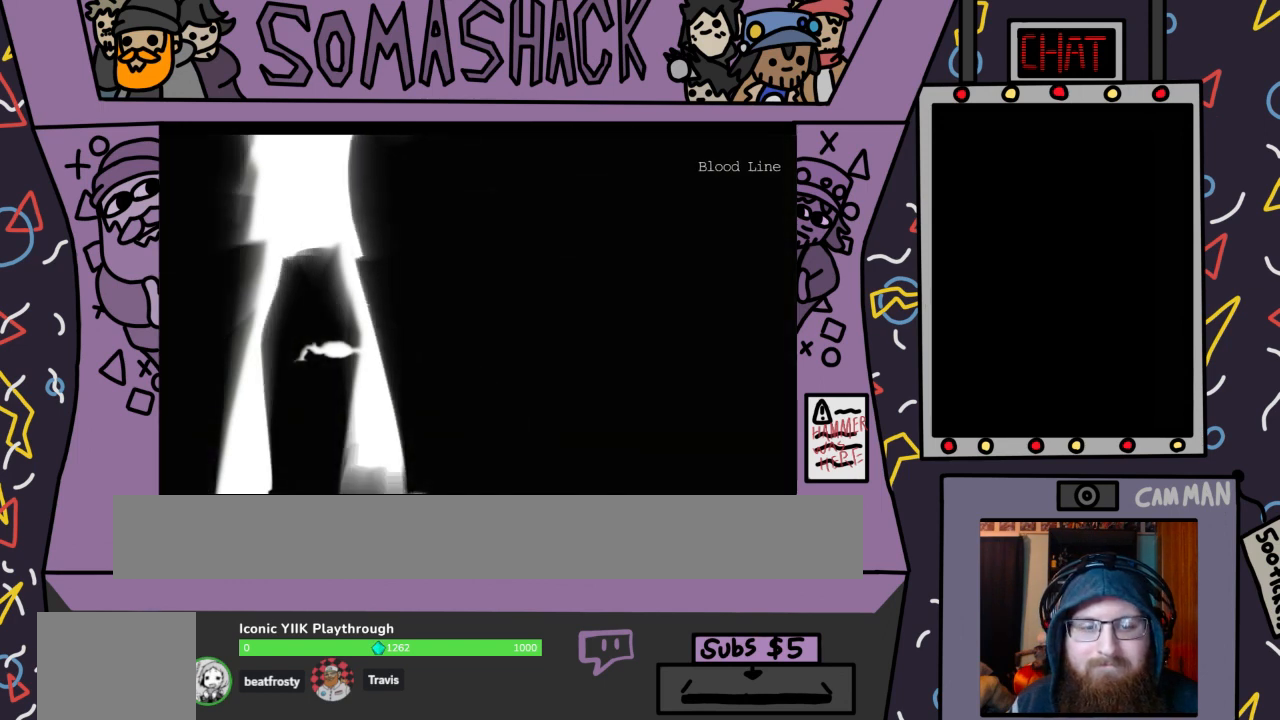
{"buttons": [], "left_stick": "center", "right_stick": "center", "events": []}
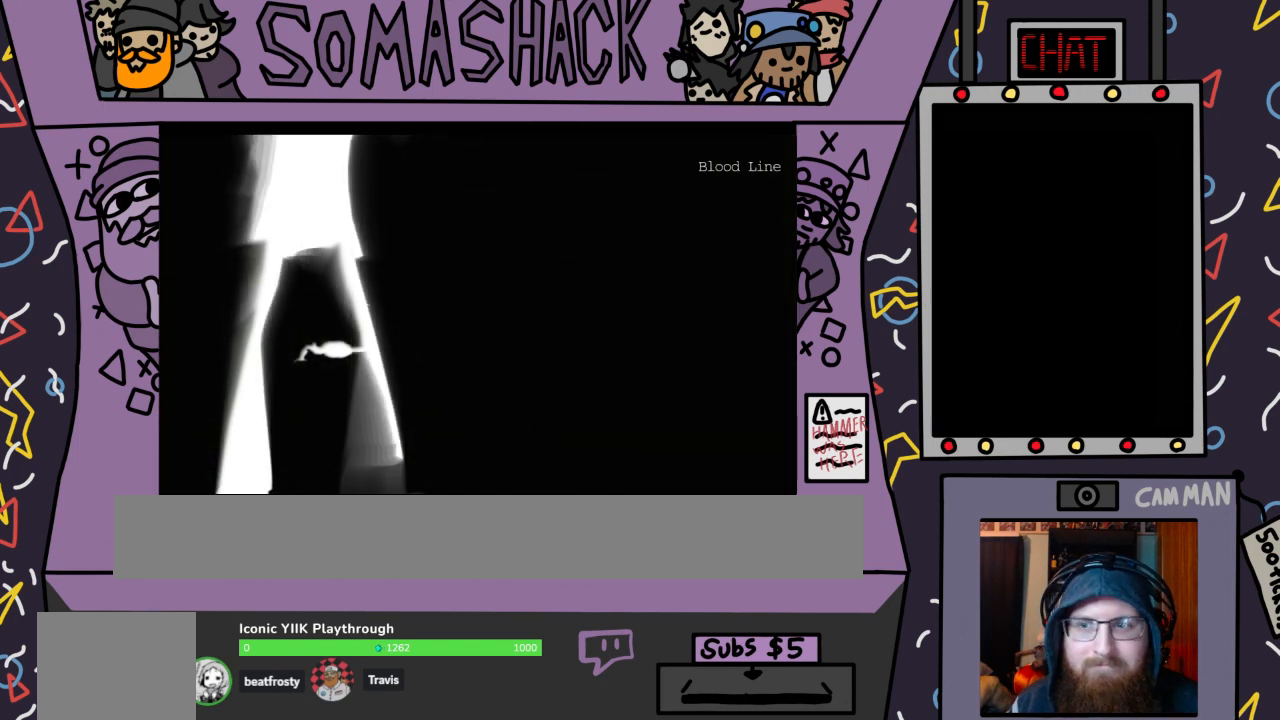
{"buttons": [], "left_stick": "center", "right_stick": "center", "events": []}
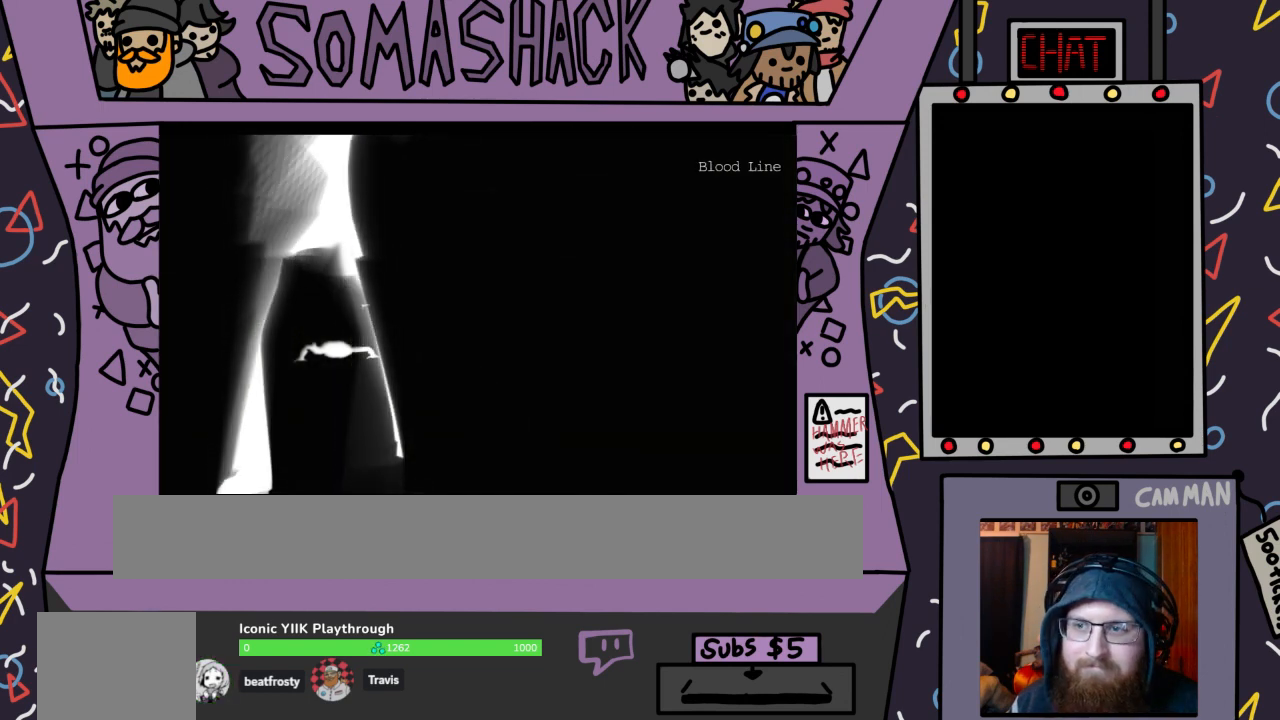
{"buttons": [], "left_stick": "center", "right_stick": "center", "events": []}
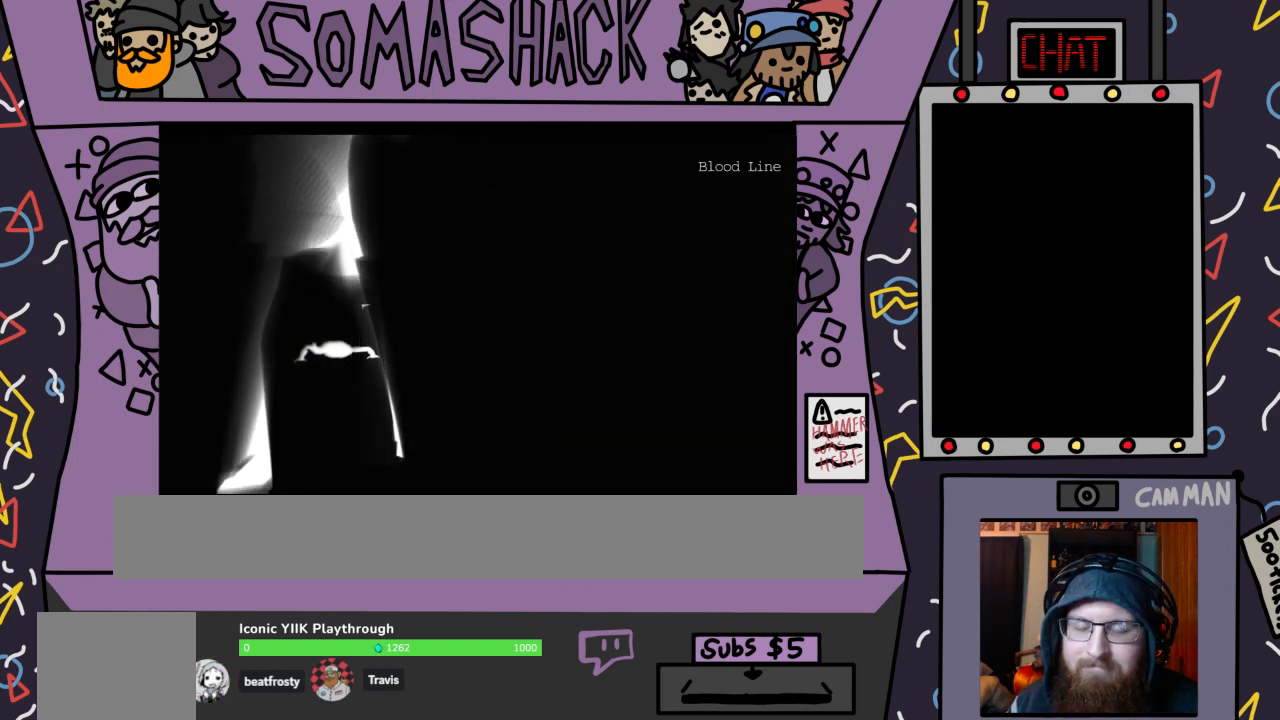
{"buttons": [], "left_stick": "center", "right_stick": "center", "events": []}
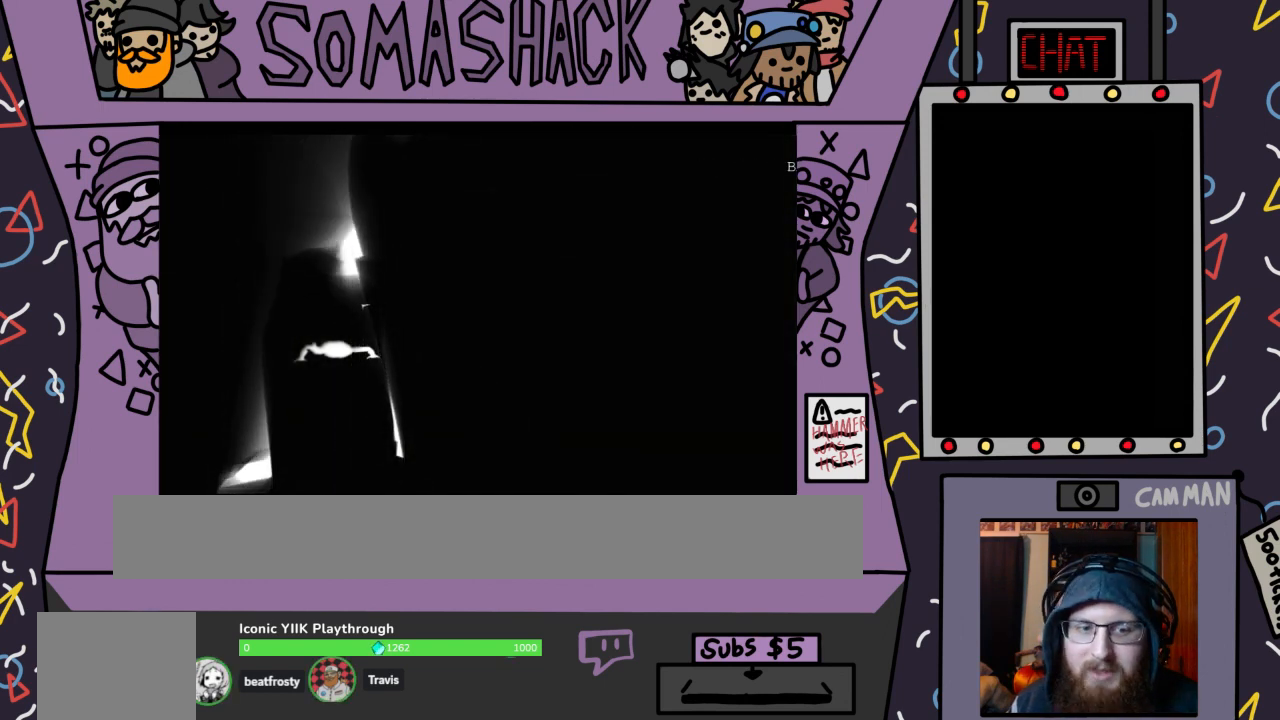
{"buttons": [], "left_stick": "center", "right_stick": "center", "events": []}
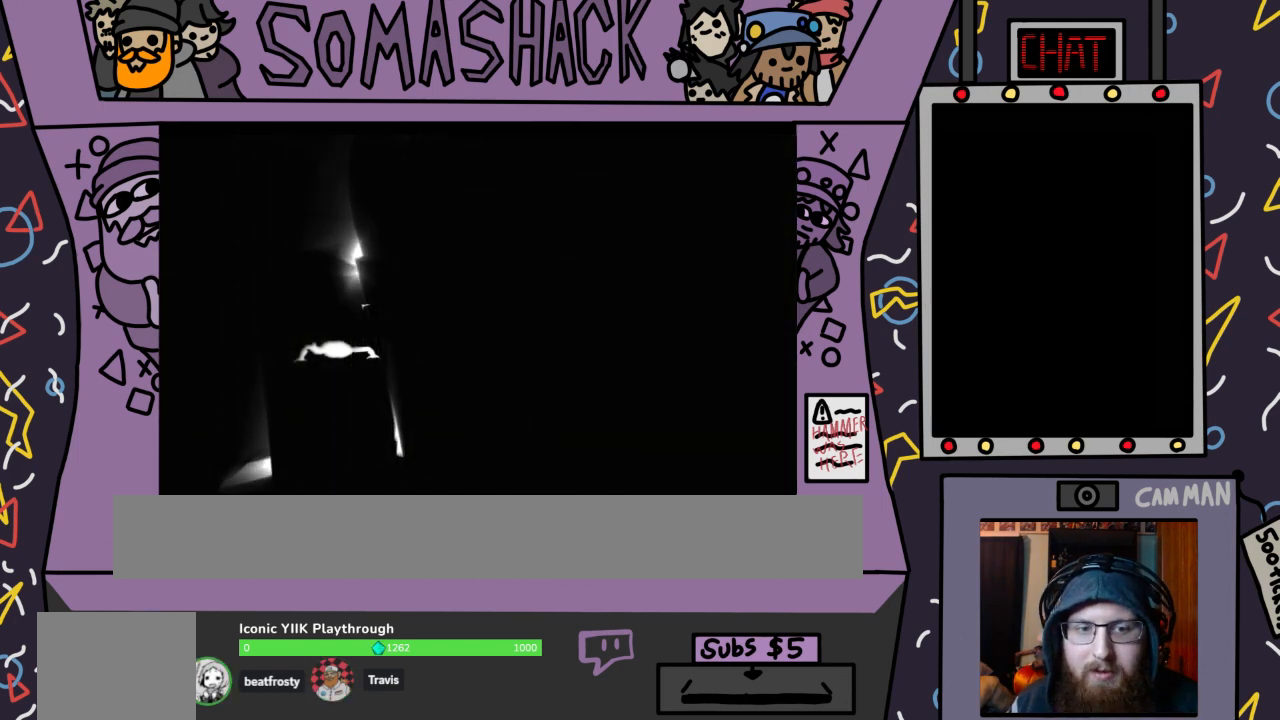
{"buttons": [], "left_stick": "center", "right_stick": "center", "events": []}
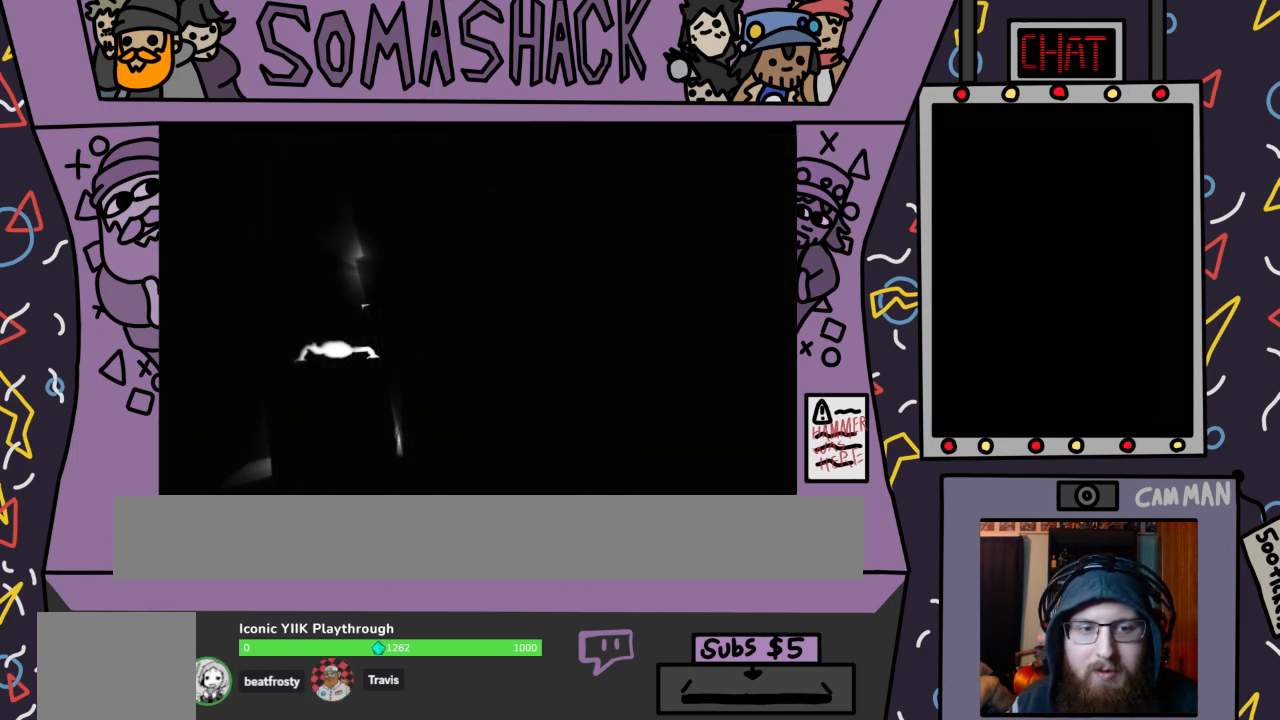
{"buttons": [], "left_stick": "center", "right_stick": "center", "events": []}
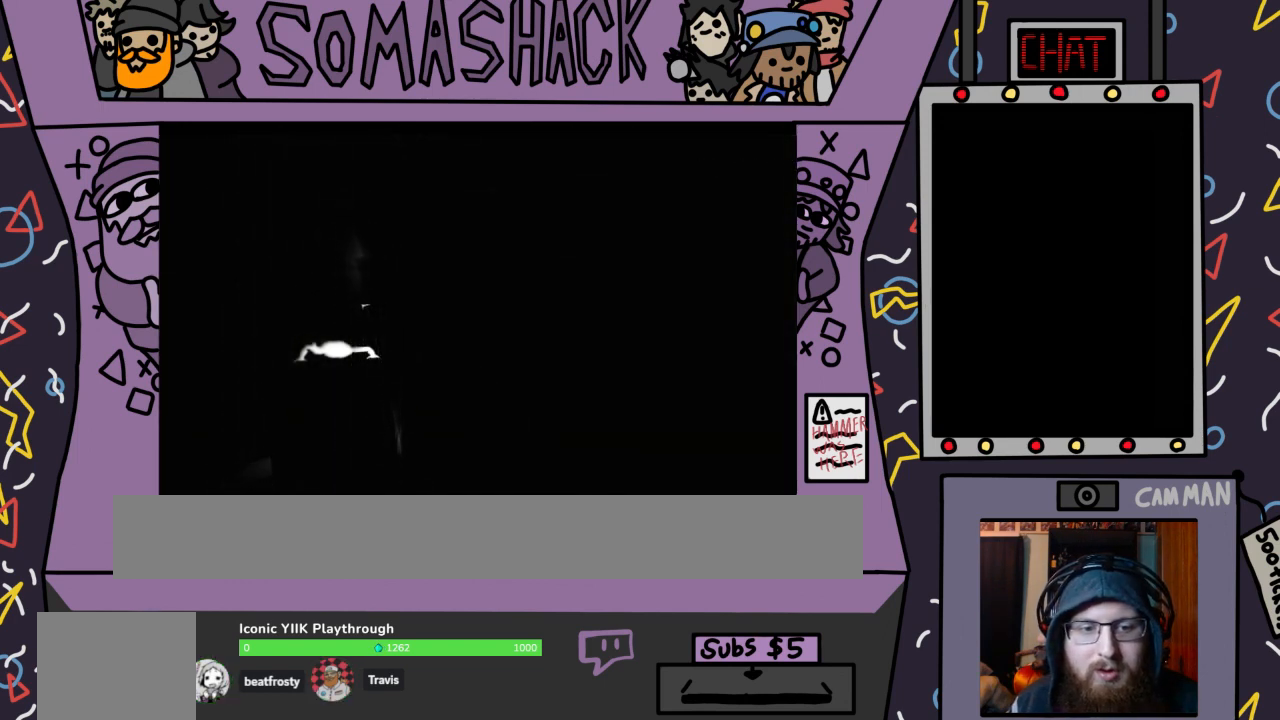
{"buttons": [], "left_stick": "center", "right_stick": "center", "events": []}
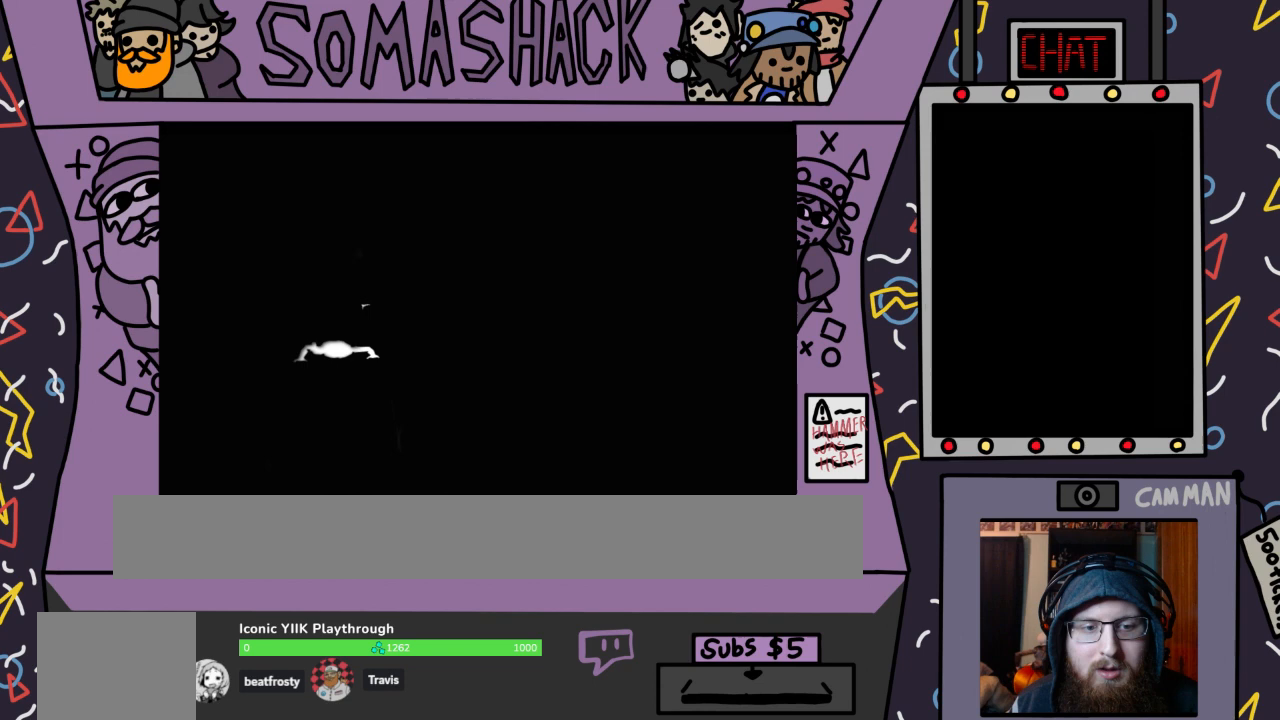
{"buttons": ["CROSS"], "left_stick": "center", "right_stick": "center", "events": [[400, "CROSS", "down"]]}
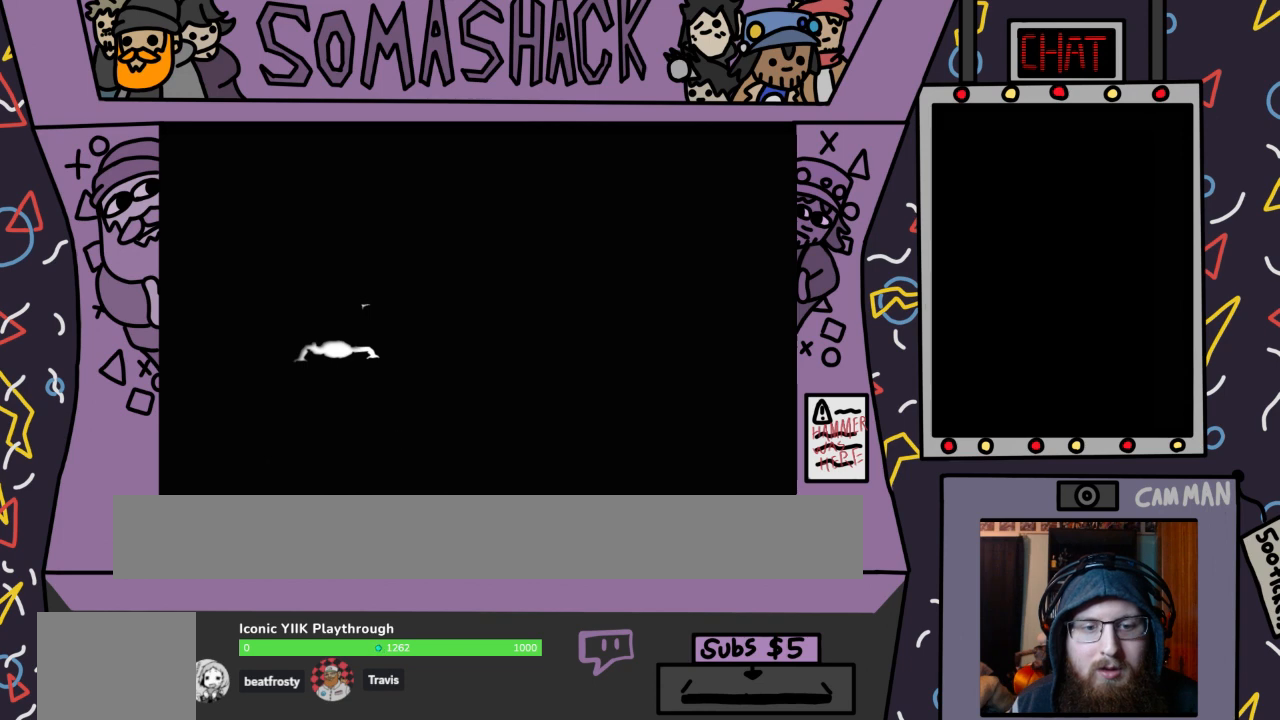
{"buttons": [], "left_stick": "center", "right_stick": "center", "events": [[33, "CROSS", "up"]]}
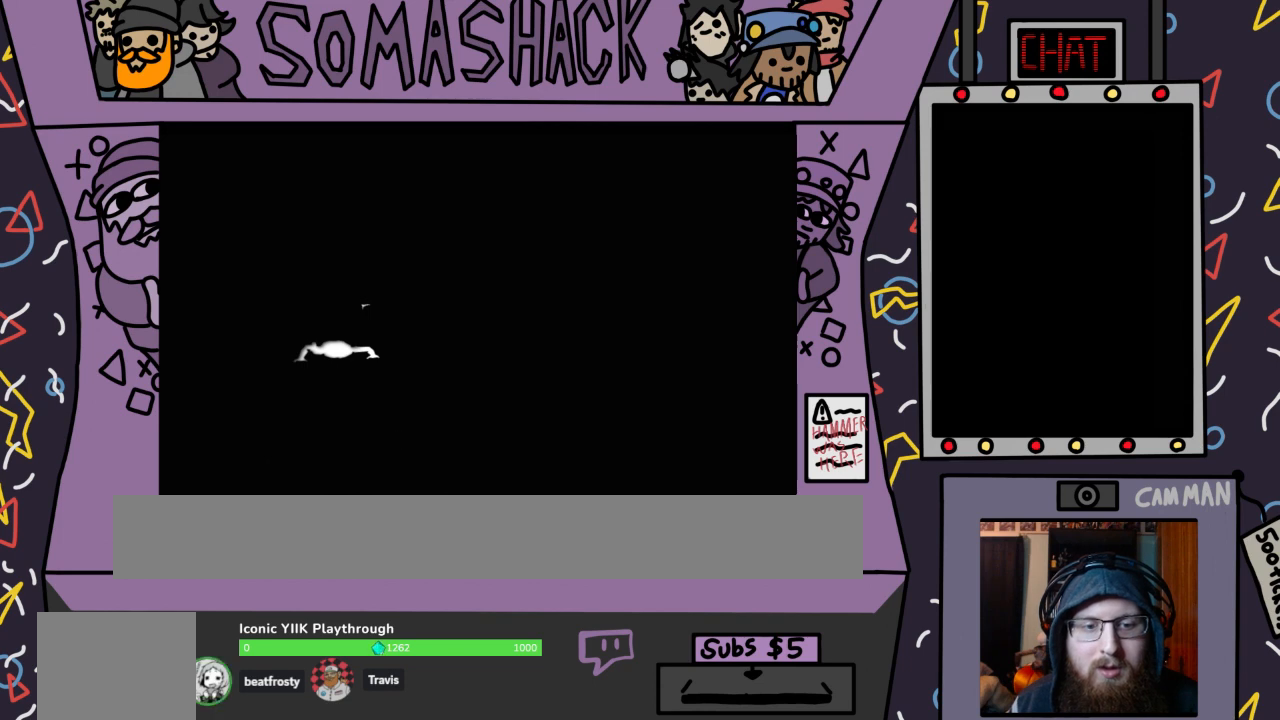
{"buttons": [], "left_stick": "center", "right_stick": "center", "events": []}
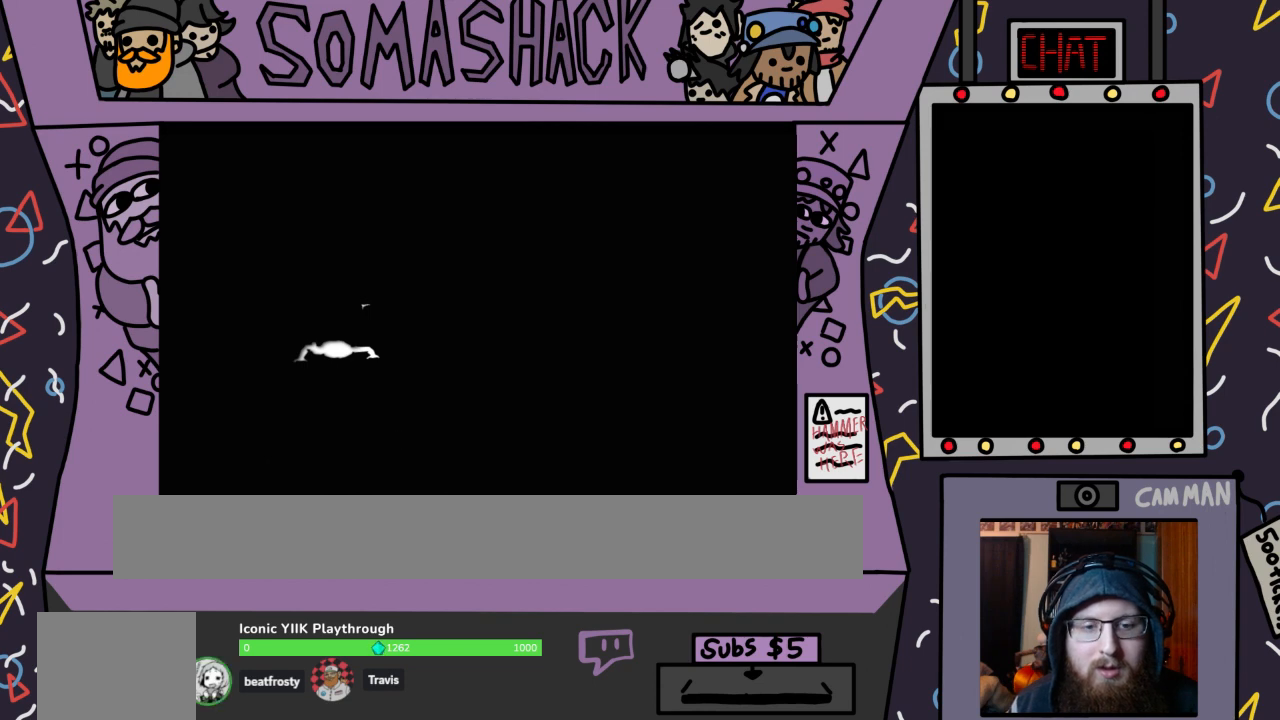
{"buttons": [], "left_stick": "center", "right_stick": "center", "events": []}
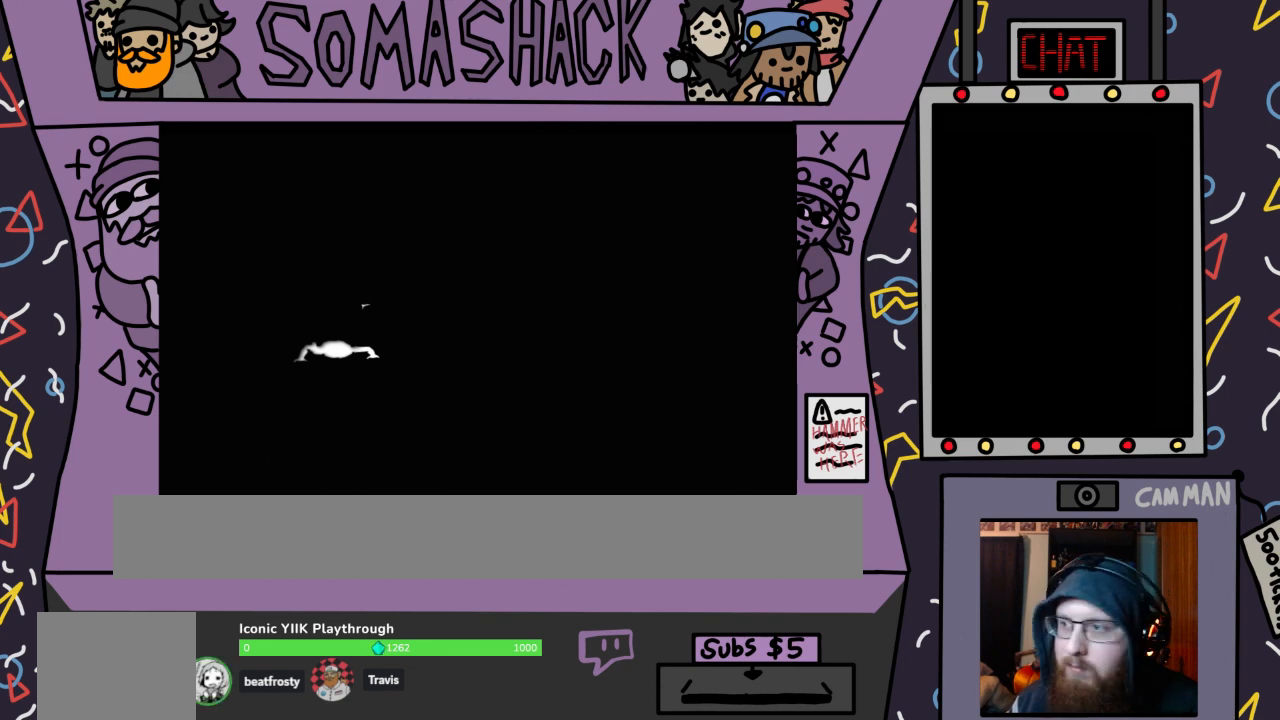
{"buttons": [], "left_stick": "center", "right_stick": "center", "events": []}
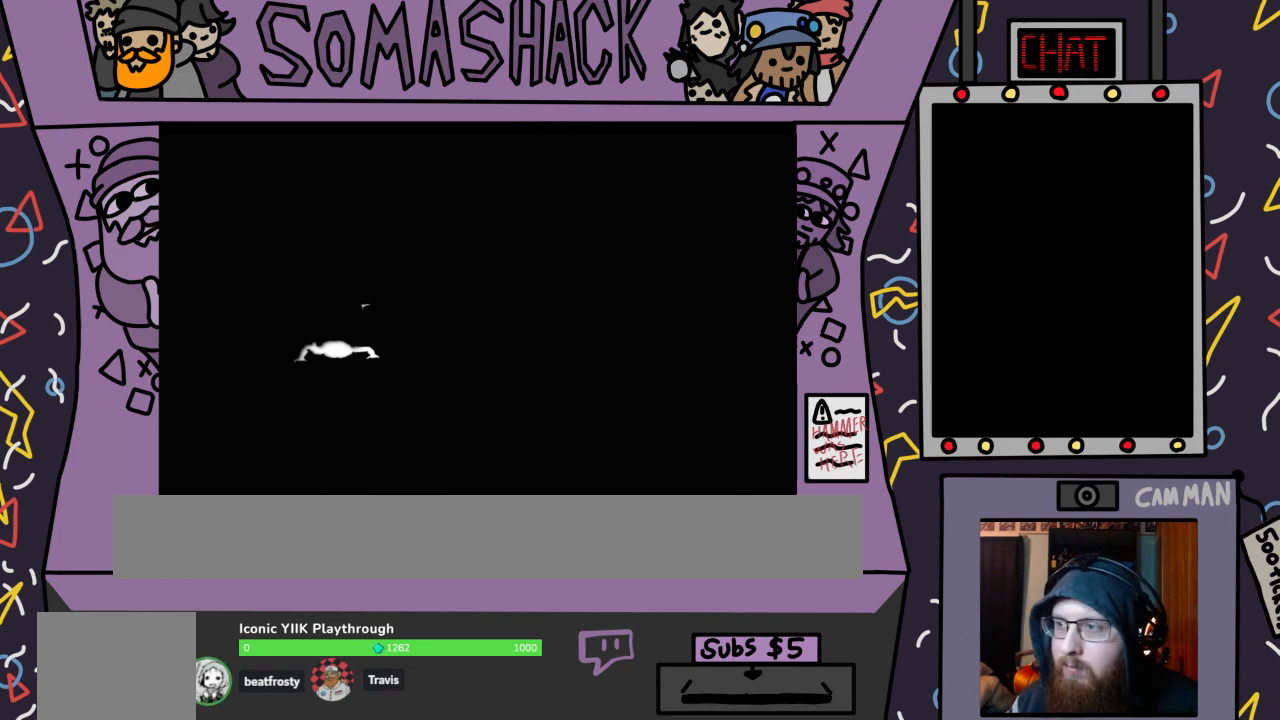
{"buttons": [], "left_stick": "center", "right_stick": "center", "events": []}
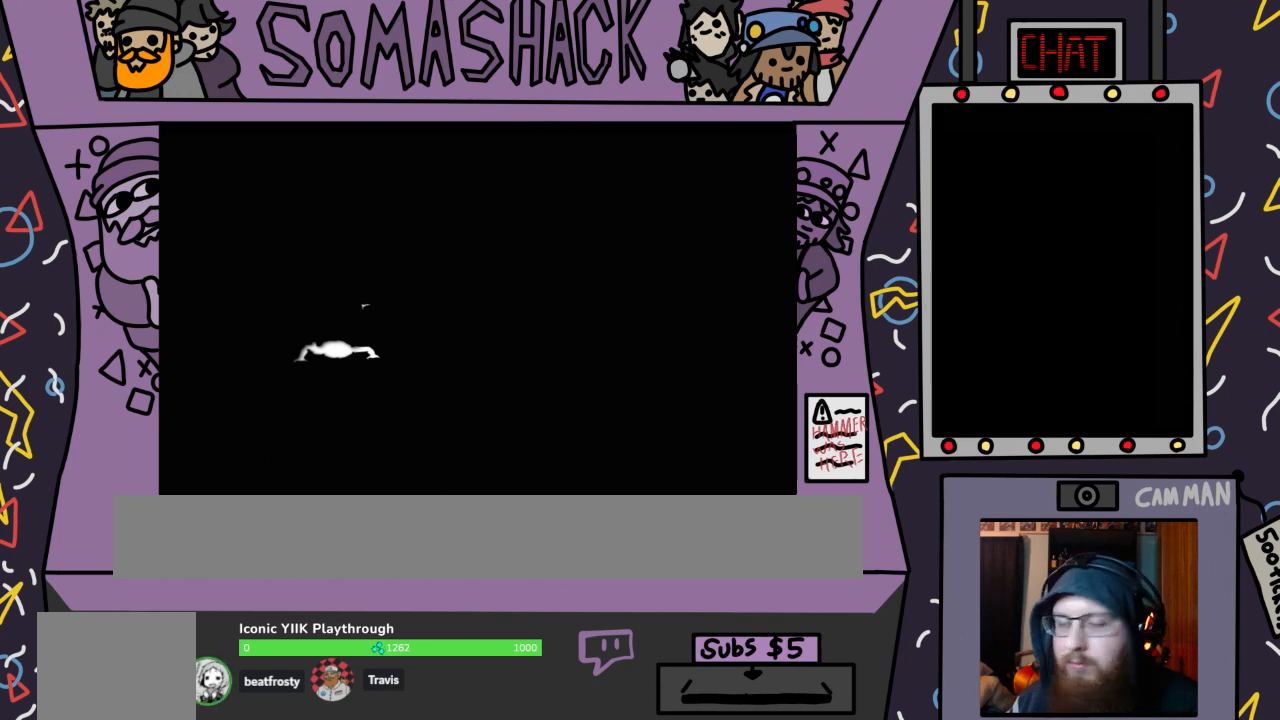
{"buttons": [], "left_stick": "center", "right_stick": "center", "events": [[367, "CROSS", "down"], [467, "CROSS", "up"]]}
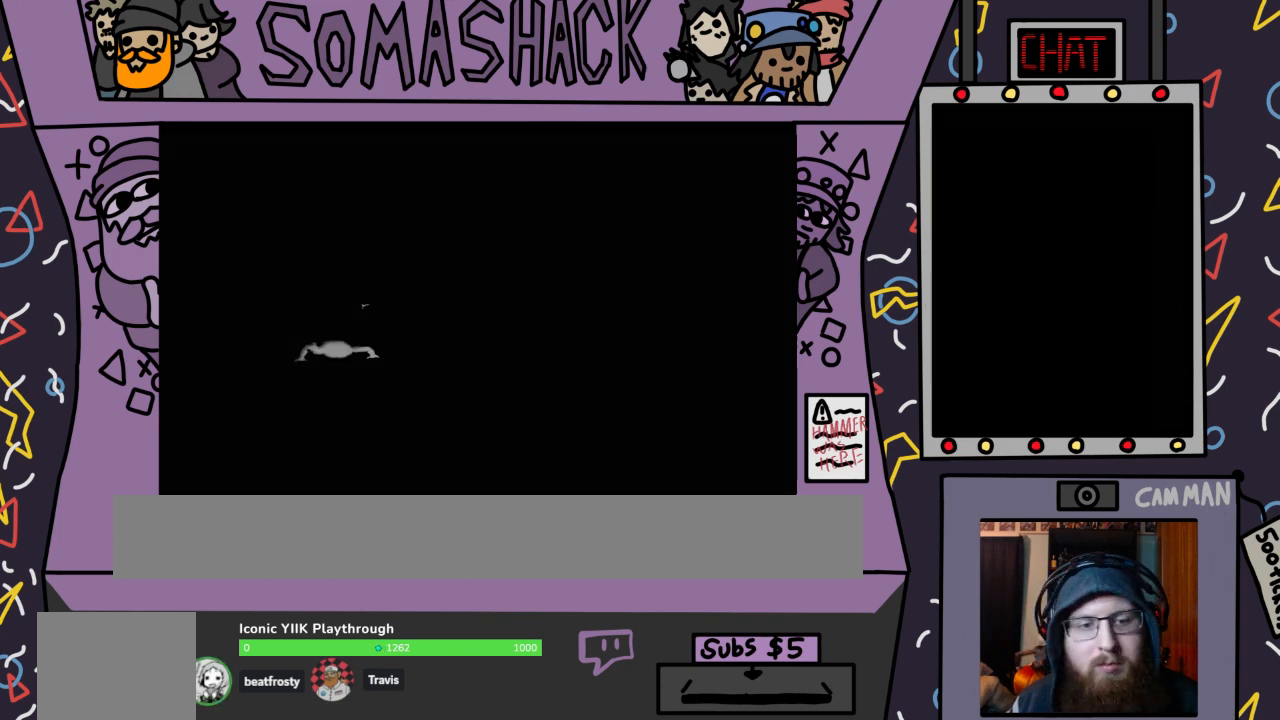
{"buttons": ["CROSS"], "left_stick": "center", "right_stick": "center", "events": [[467, "CROSS", "down"]]}
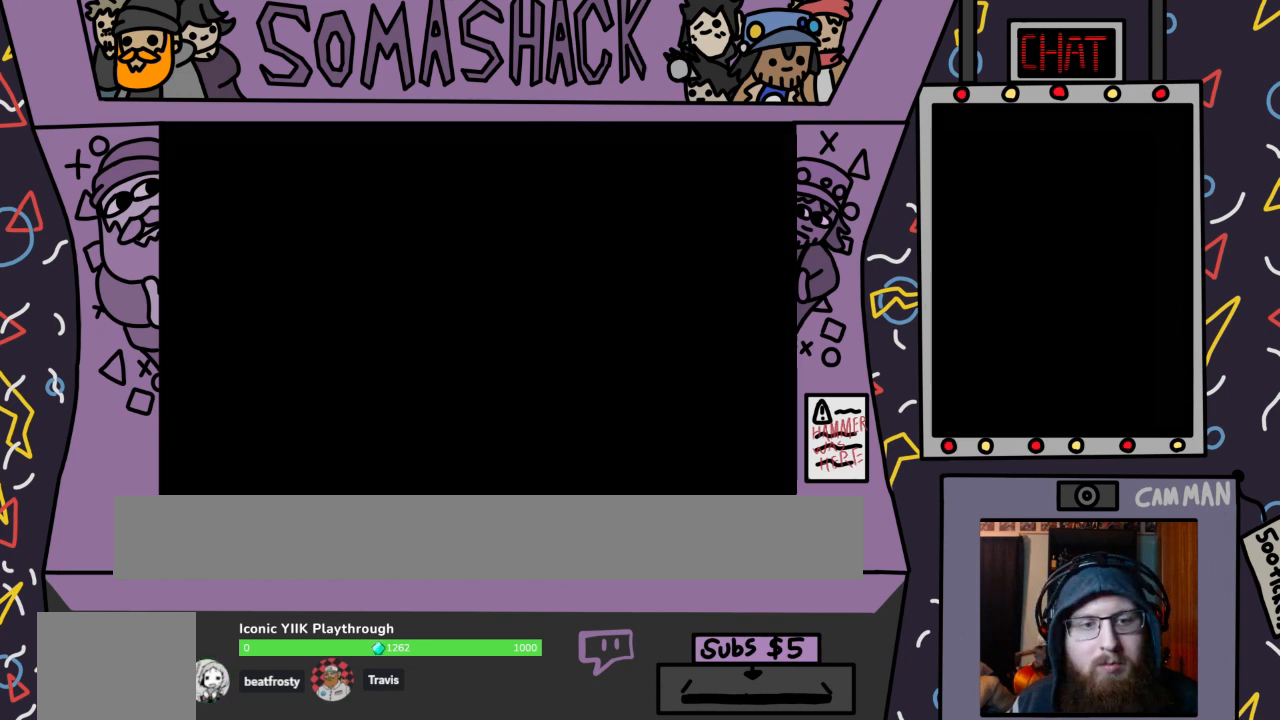
{"buttons": [], "left_stick": "center", "right_stick": "center", "events": [[67, "CROSS", "up"]]}
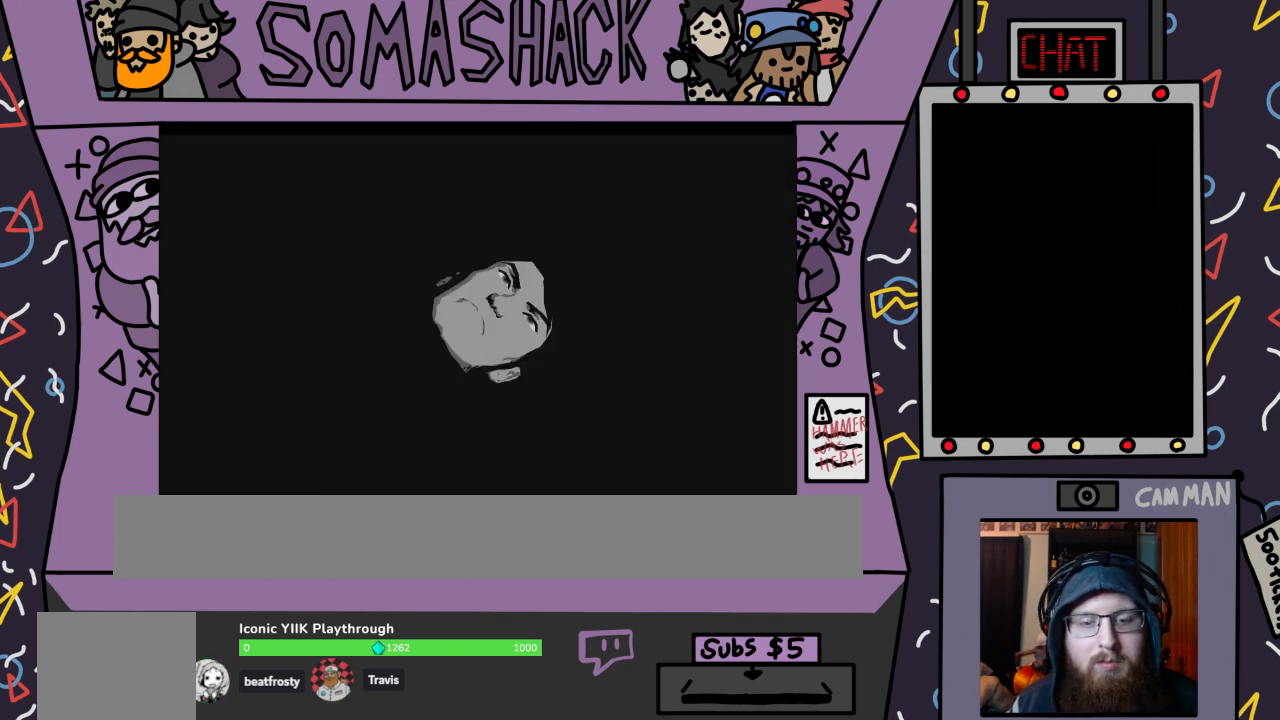
{"buttons": [], "left_stick": "center", "right_stick": "center", "events": []}
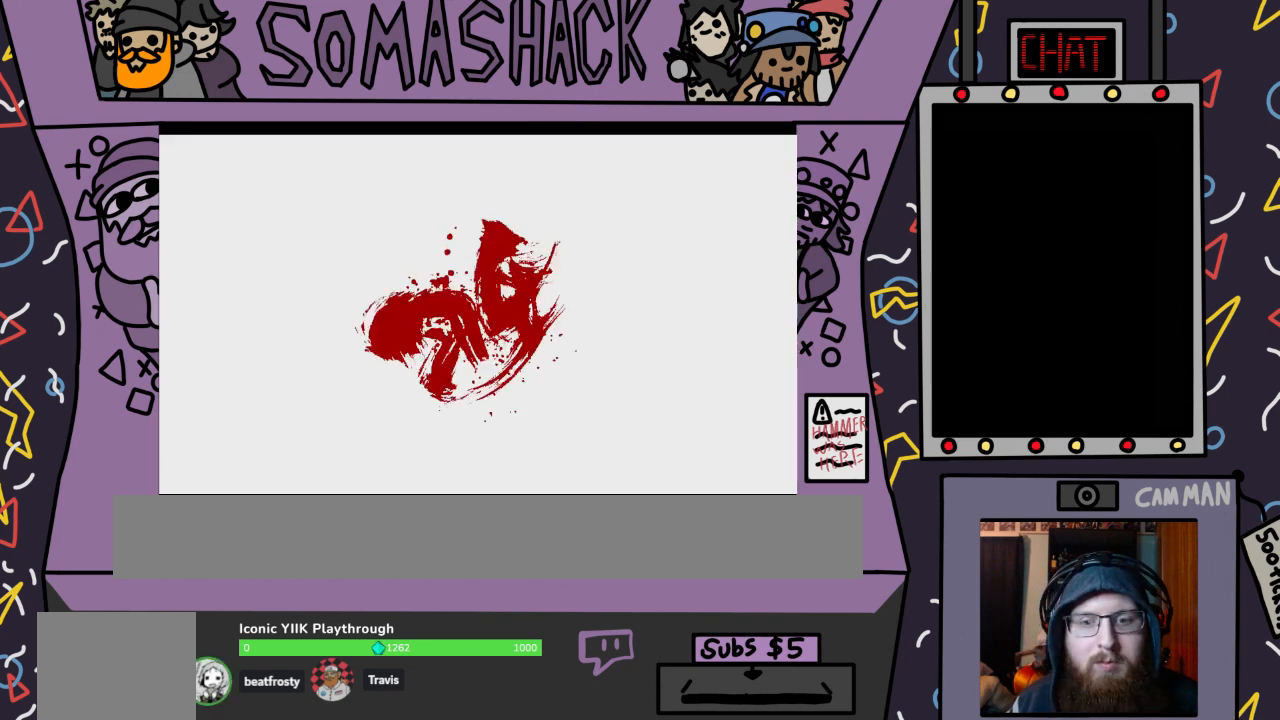
{"buttons": [], "left_stick": "center", "right_stick": "center", "events": []}
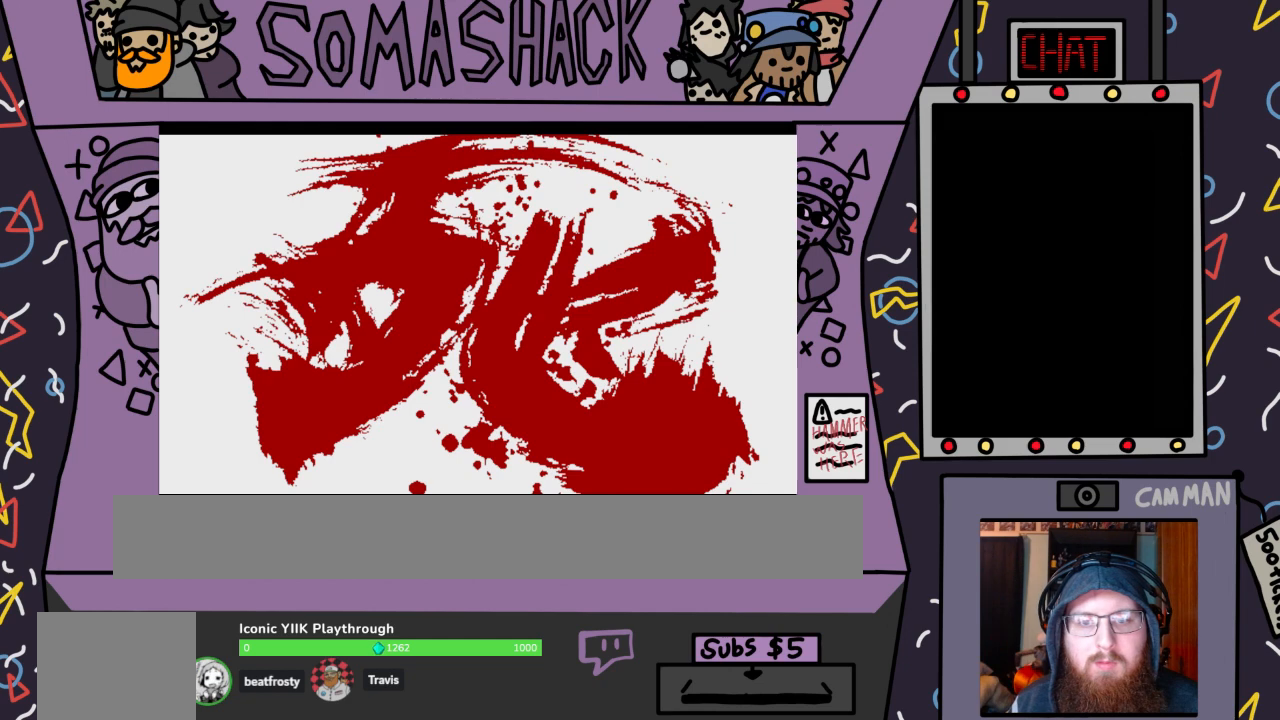
{"buttons": [], "left_stick": "center", "right_stick": "center", "events": []}
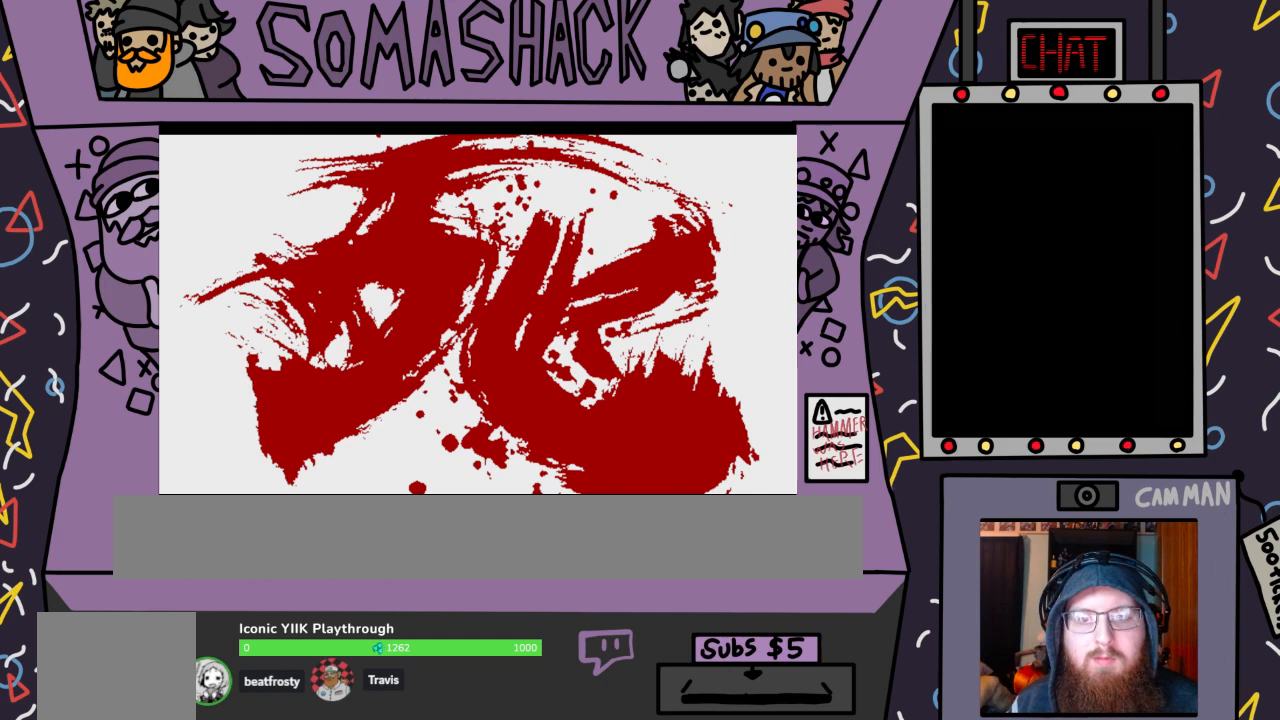
{"buttons": [], "left_stick": "center", "right_stick": "center", "events": []}